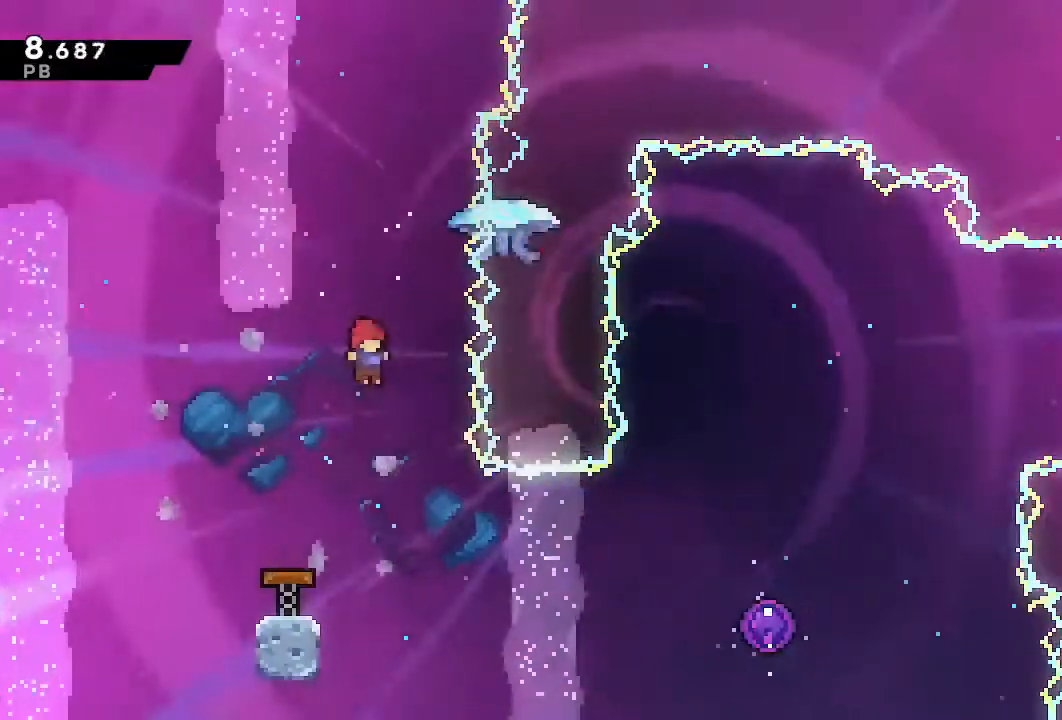
Gameplay with a controller (PlayStation layout); each line is a JSON object with the inputs held at the frame after it. "events" lists button and stick changes between this image and that frame as [ms after this image, input, new state], when the widget could be followed in between. Not read: L3 R3 SELECT START.
{"buttons": ["SQUARE", "DPAD_RIGHT"], "left_stick": "center", "right_stick": "center", "events": [[333, "DPAD_DOWN", "up"], [367, "SQUARE", "down"]]}
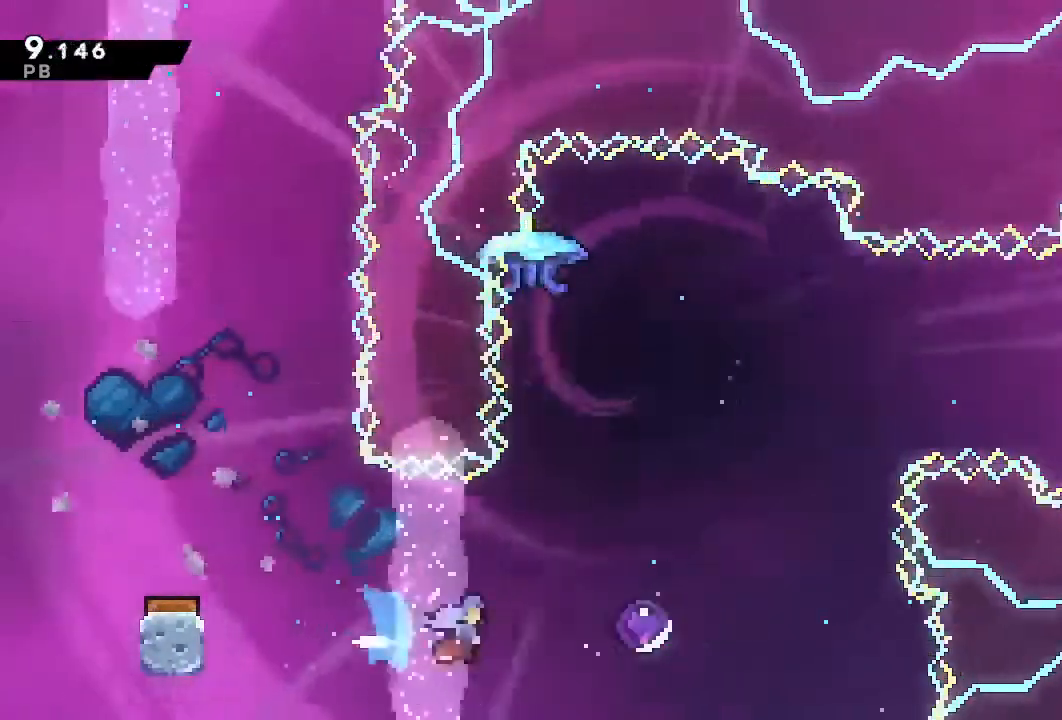
{"buttons": ["DPAD_RIGHT"], "left_stick": "center", "right_stick": "center", "events": [[17, "SQUARE", "up"]]}
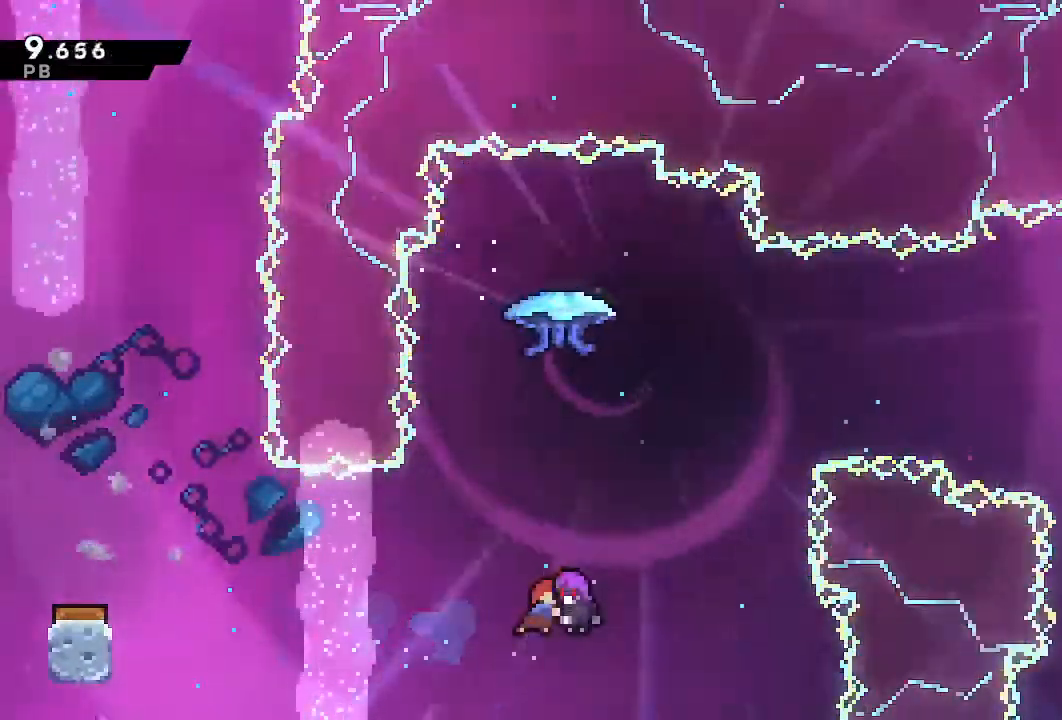
{"buttons": ["DPAD_RIGHT"], "left_stick": "center", "right_stick": "center", "events": [[333, "SQUARE", "down"], [433, "SQUARE", "up"]]}
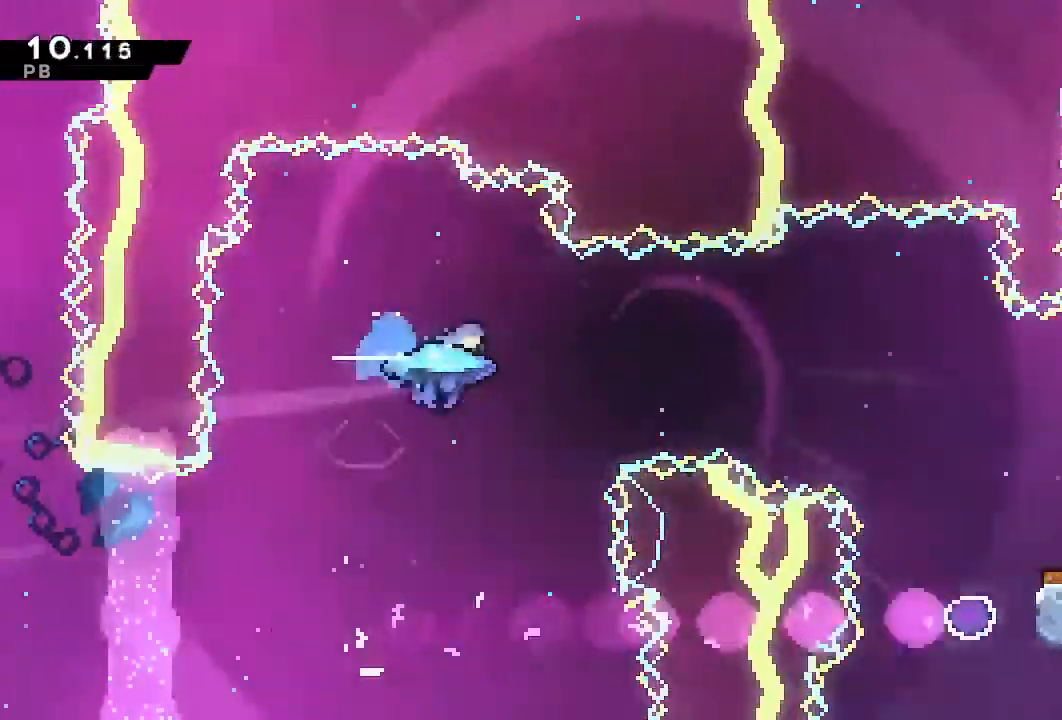
{"buttons": ["R1", "DPAD_RIGHT"], "left_stick": "center", "right_stick": "center", "events": [[17, "R1", "down"]]}
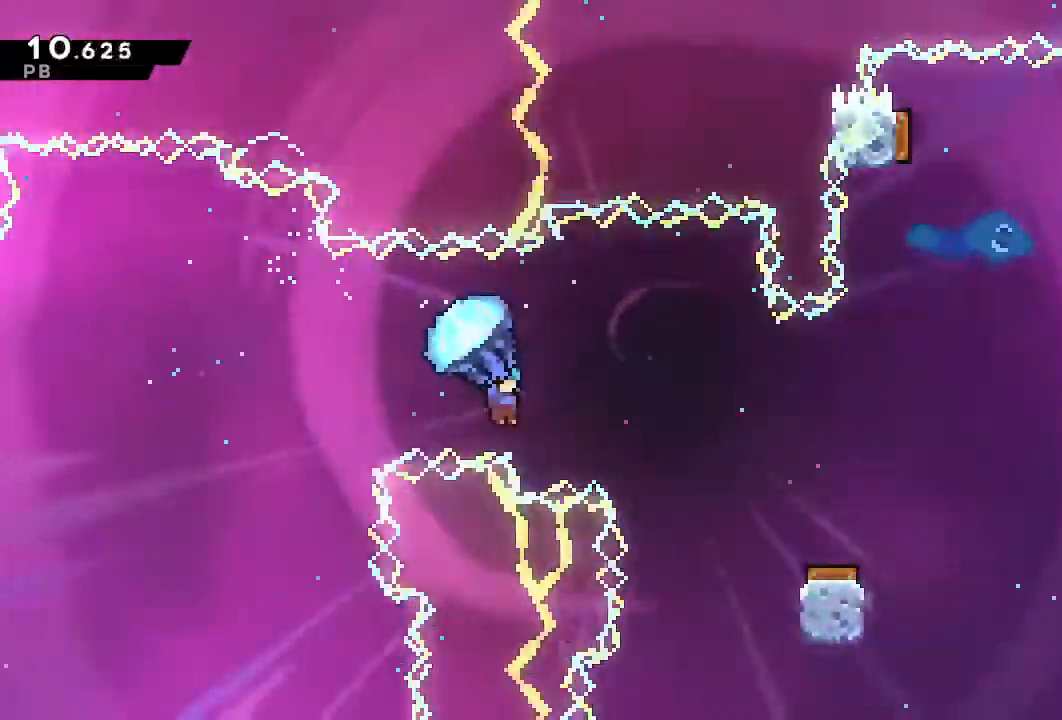
{"buttons": ["R1", "DPAD_DOWN"], "left_stick": "center", "right_stick": "center", "events": [[300, "DPAD_DOWN", "down"], [317, "DPAD_RIGHT", "up"]]}
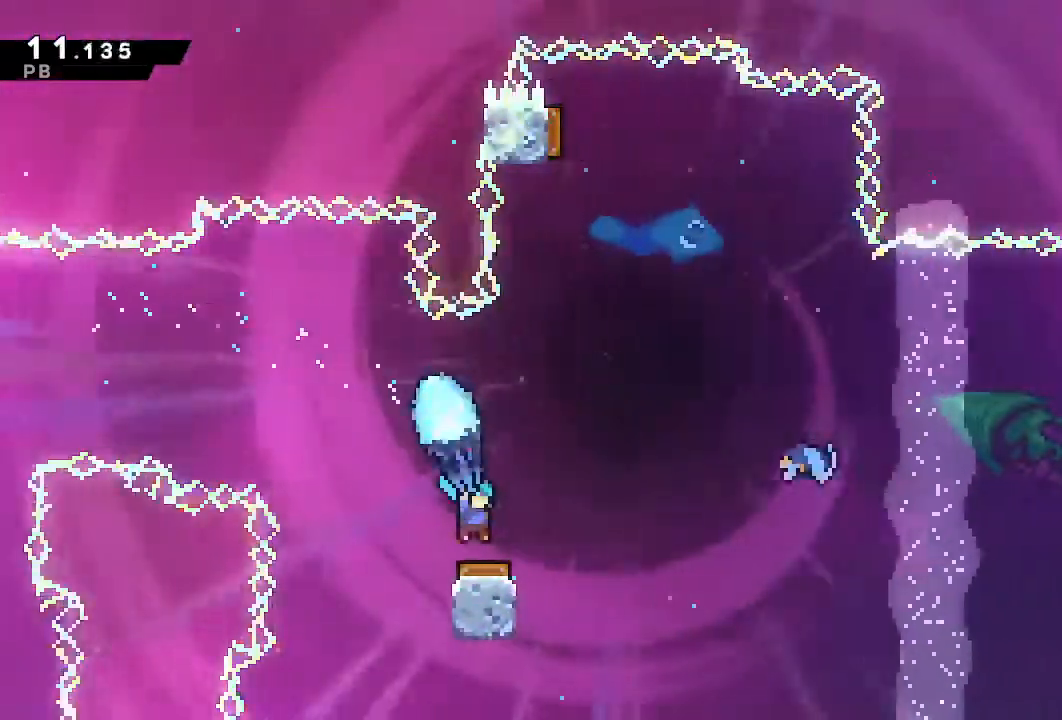
{"buttons": ["R1", "DPAD_RIGHT"], "left_stick": "center", "right_stick": "center", "events": [[167, "DPAD_RIGHT", "down"], [183, "DPAD_DOWN", "up"]]}